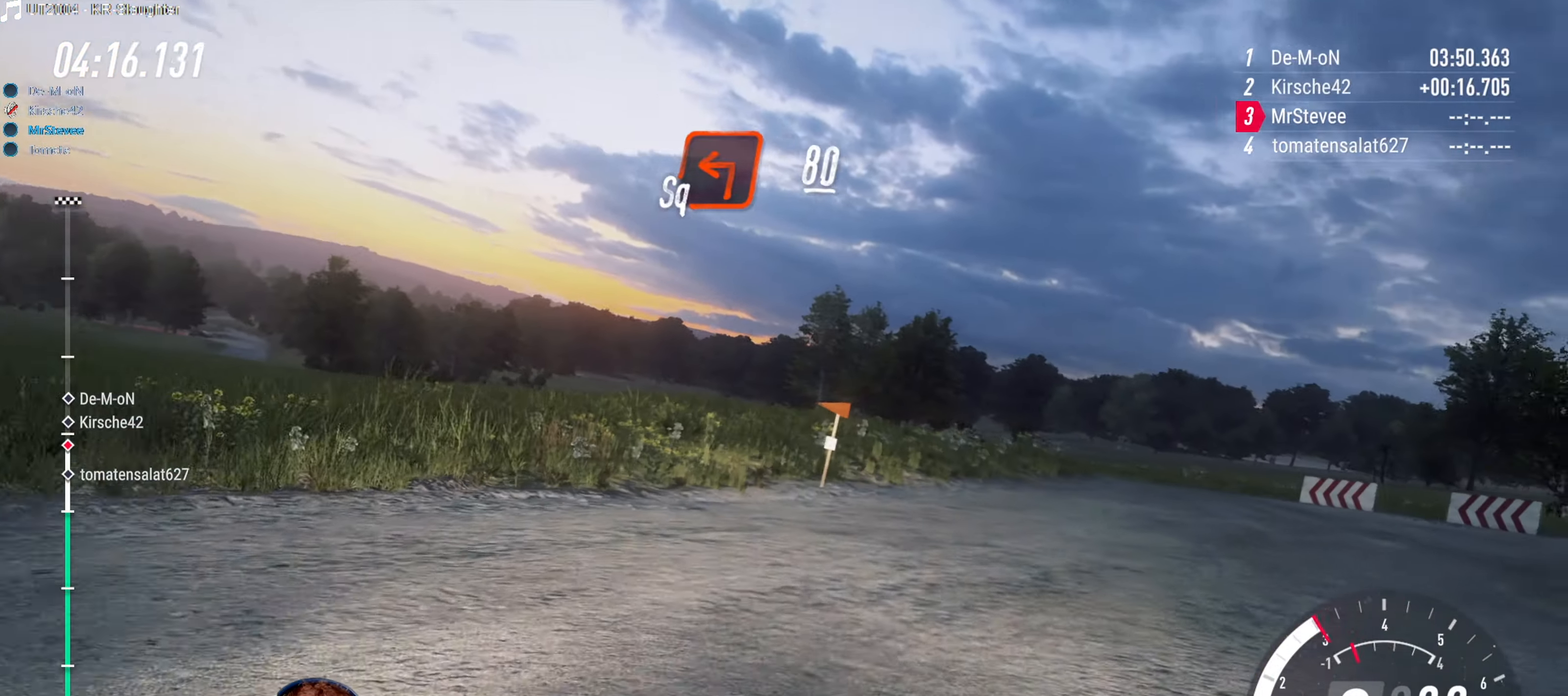
Gameplay with a controller (Xbox layout); each line is a JSON object with the inputs held at the frame after it. "events" lists button and stick changes between this image and that frame as [ms after this image, input, new state], when the widget could be followed in between. Not read: L3 R3.
{"buttons": ["R2"], "left_stick": "center", "right_stick": "center", "events": [[450, "left_stick", "center"], [467, "R2", "down"]]}
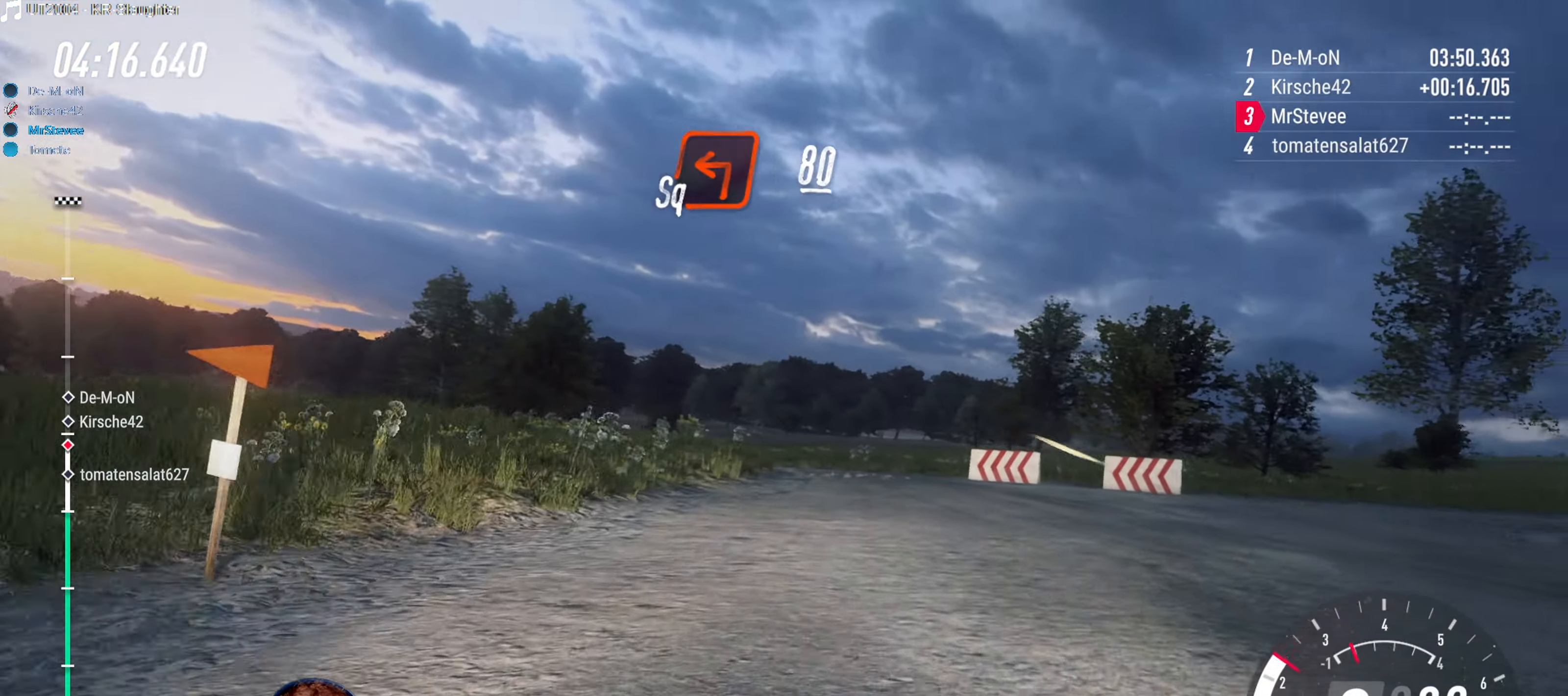
{"buttons": ["R2"], "left_stick": "center", "right_stick": "center", "events": []}
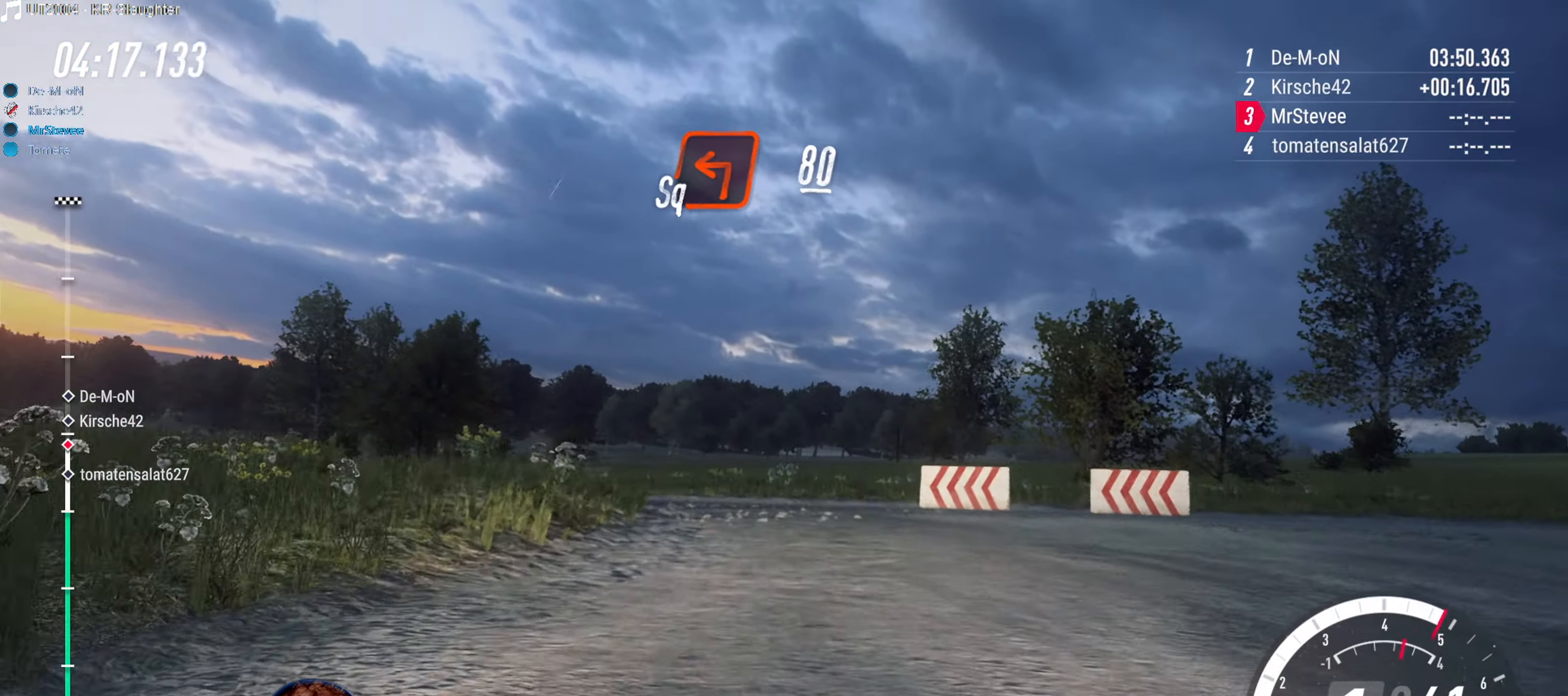
{"buttons": [], "left_stick": "down-left", "right_stick": "center", "events": [[100, "left_stick", "down-left"], [167, "R2", "up"]]}
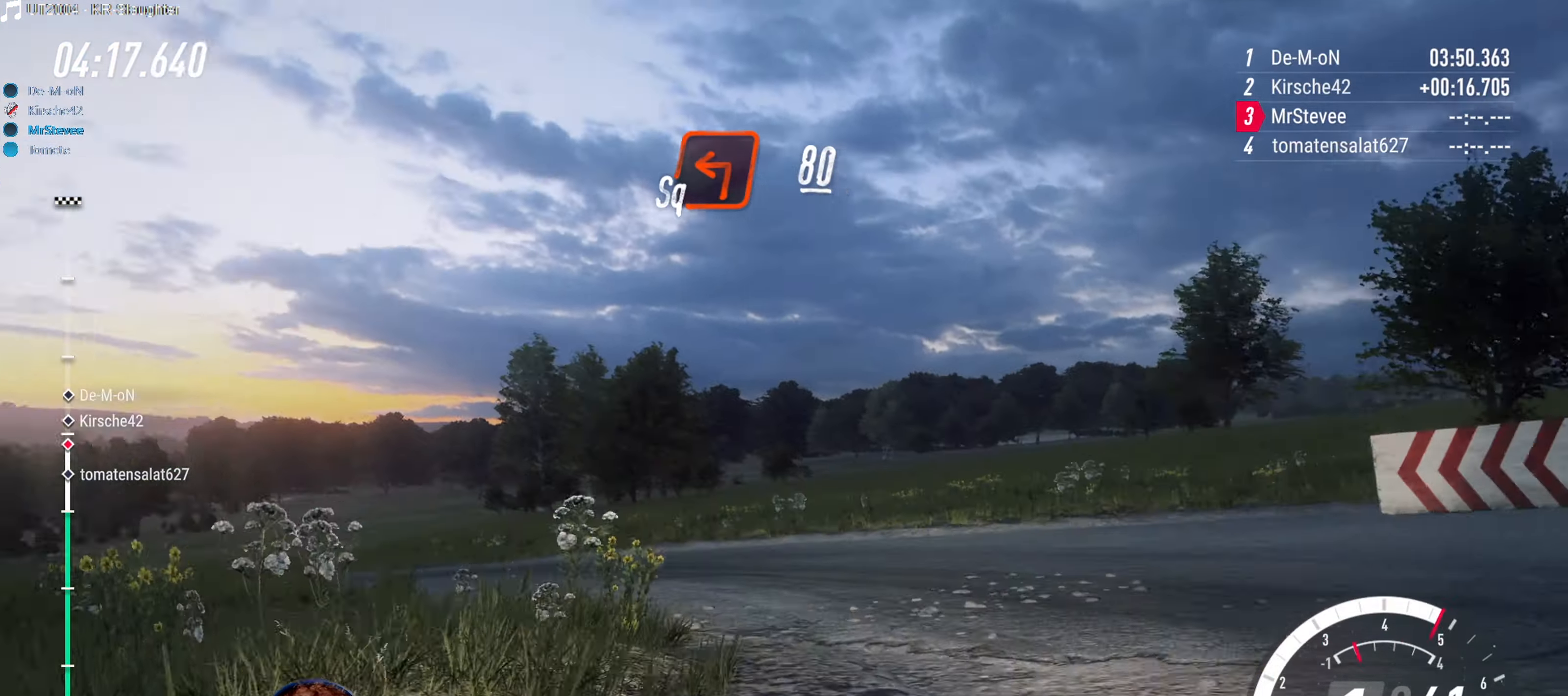
{"buttons": ["R2"], "left_stick": "down-left", "right_stick": "center", "events": [[300, "left_stick", "center"], [383, "R2", "down"], [450, "left_stick", "down-left"]]}
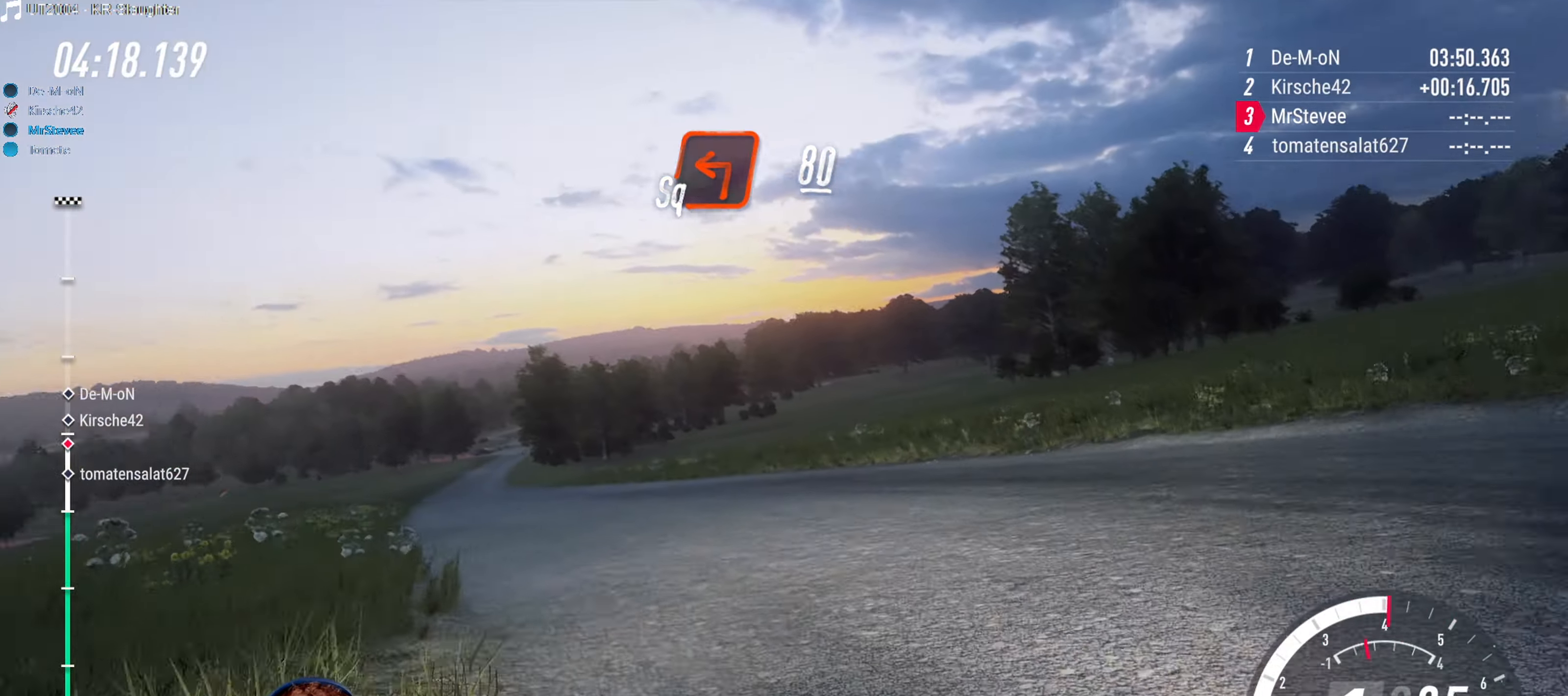
{"buttons": ["R2"], "left_stick": "right", "right_stick": "center", "events": [[150, "left_stick", "center"], [267, "left_stick", "right"]]}
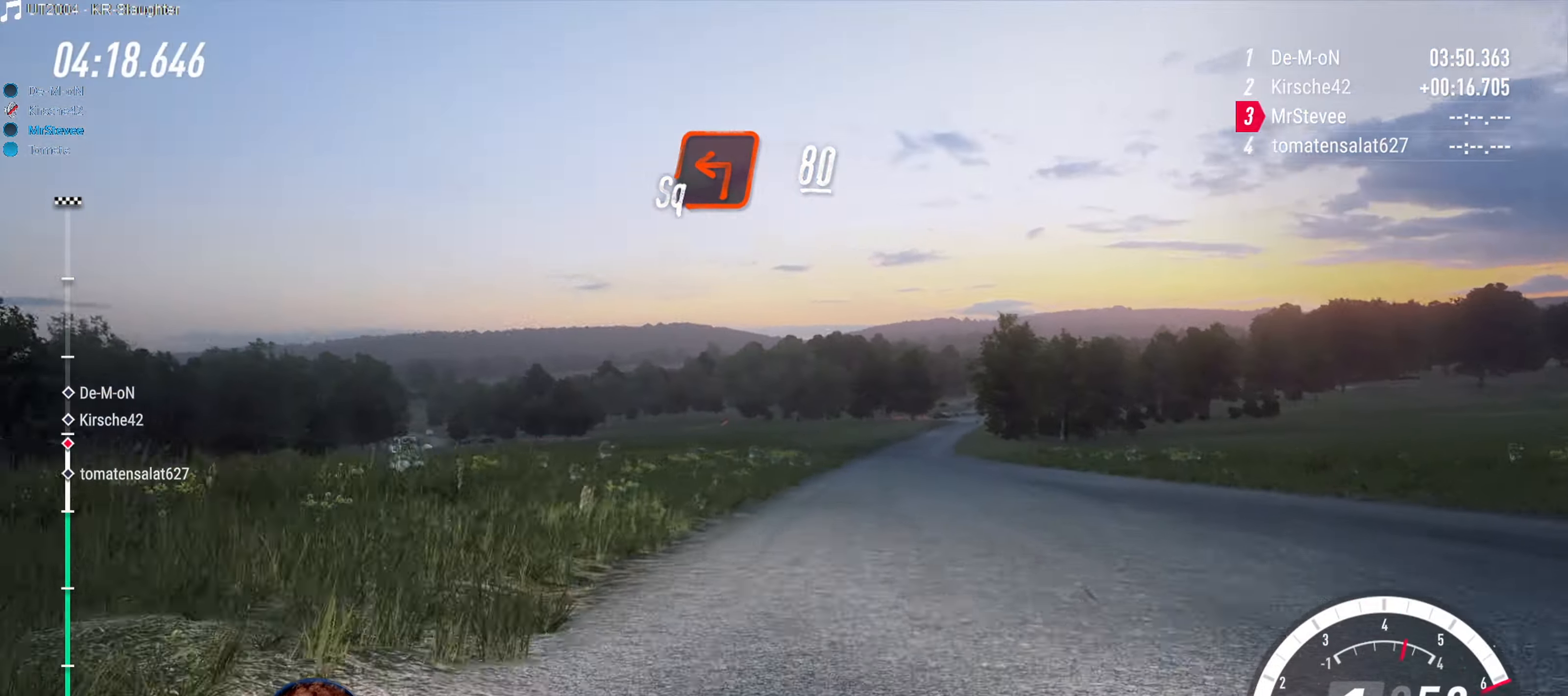
{"buttons": ["R2"], "left_stick": "down-left", "right_stick": "center", "events": [[133, "left_stick", "center"], [283, "left_stick", "down-left"]]}
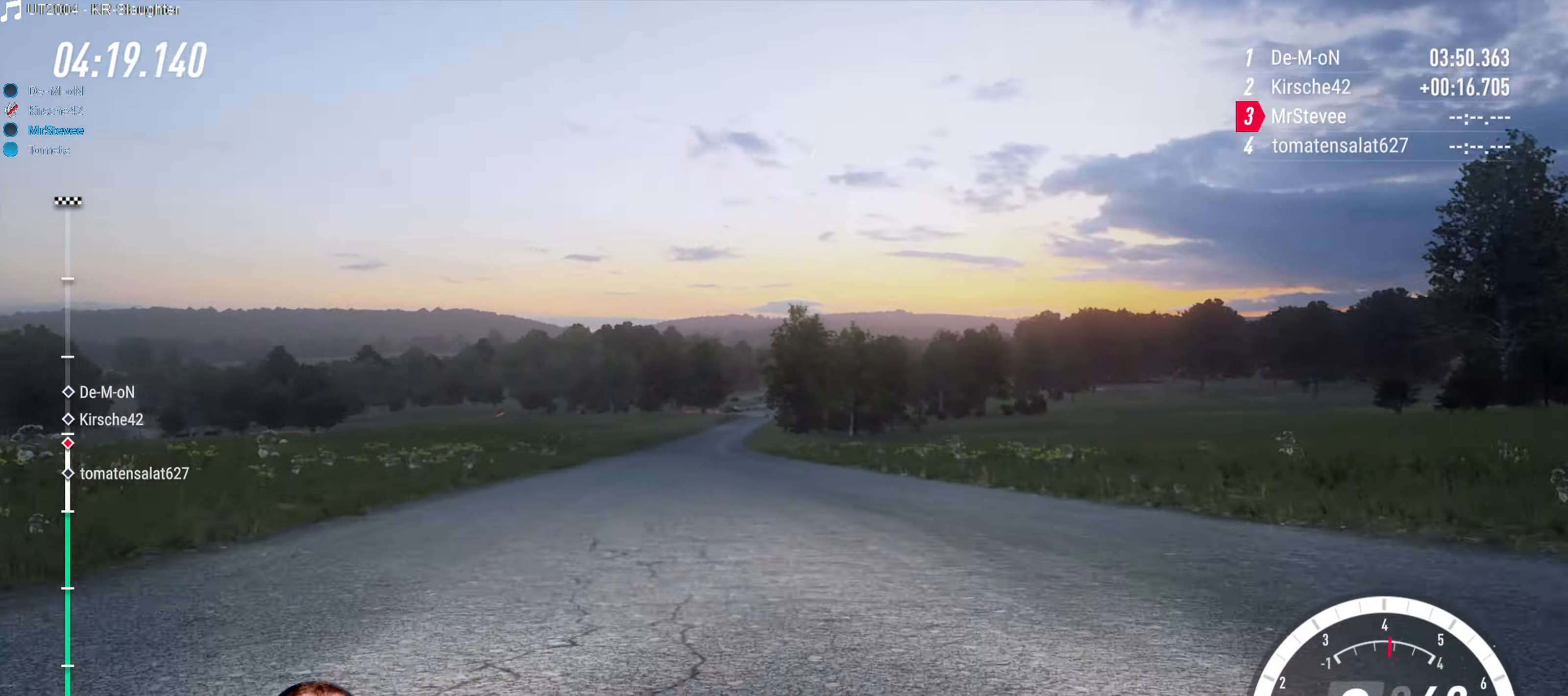
{"buttons": ["R2"], "left_stick": "center", "right_stick": "center", "events": [[33, "left_stick", "center"]]}
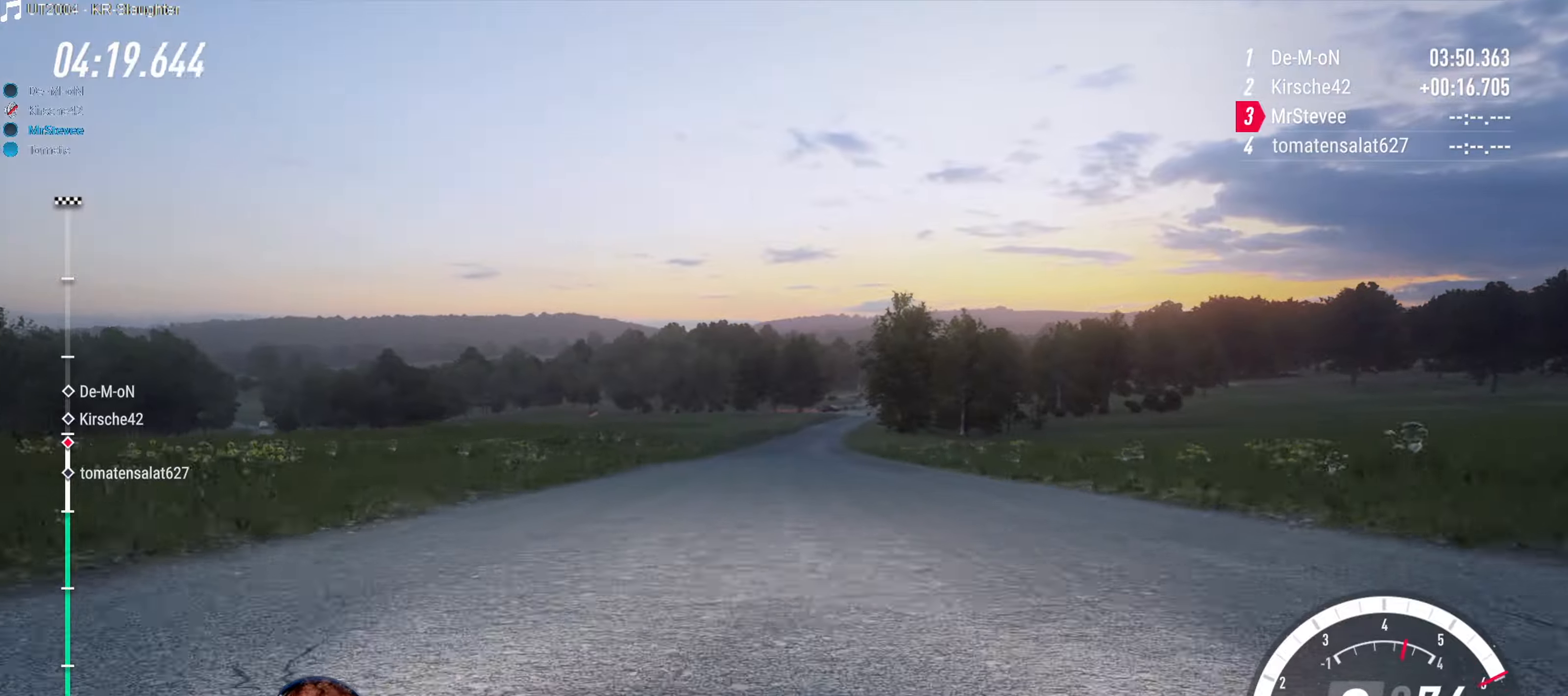
{"buttons": ["R2"], "left_stick": "center", "right_stick": "center", "events": []}
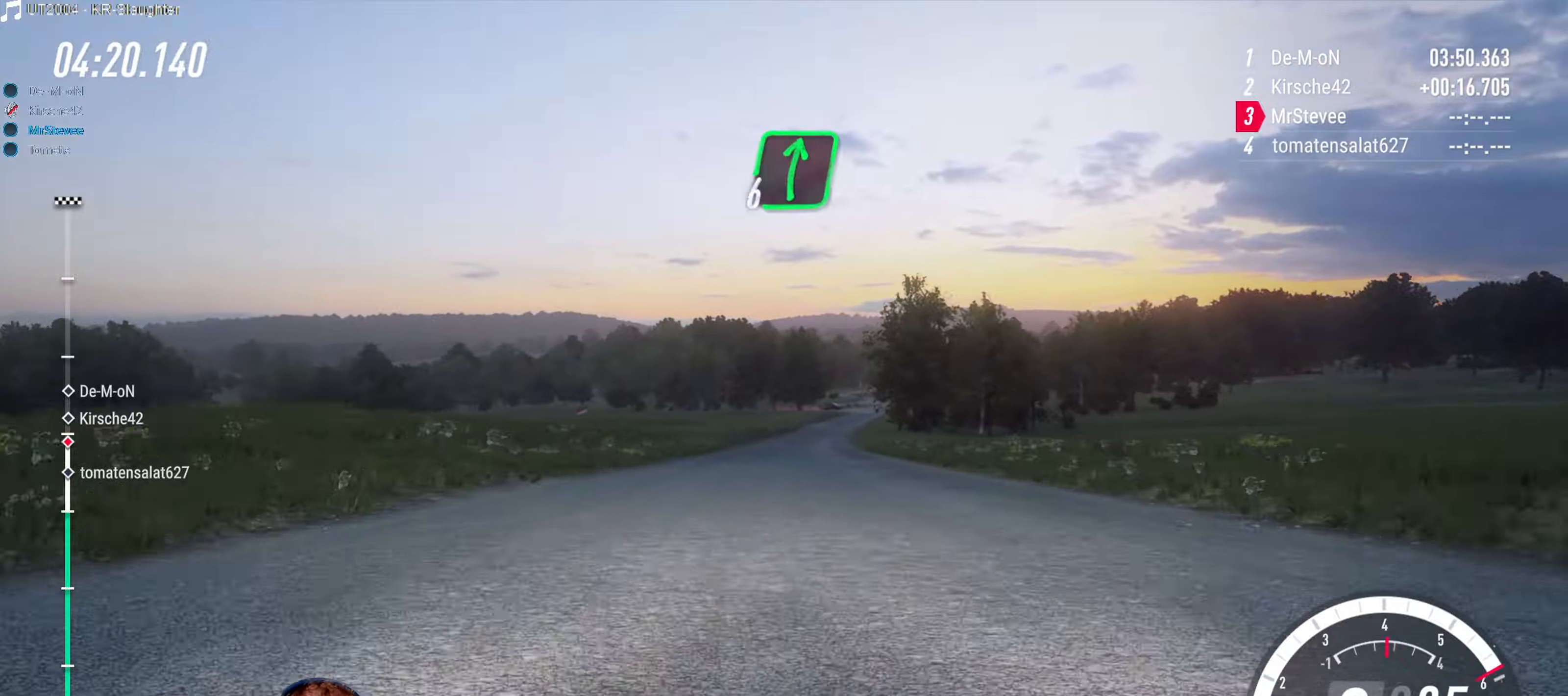
{"buttons": ["R2"], "left_stick": "center", "right_stick": "center", "events": [[367, "left_stick", "down-left"], [450, "left_stick", "center"]]}
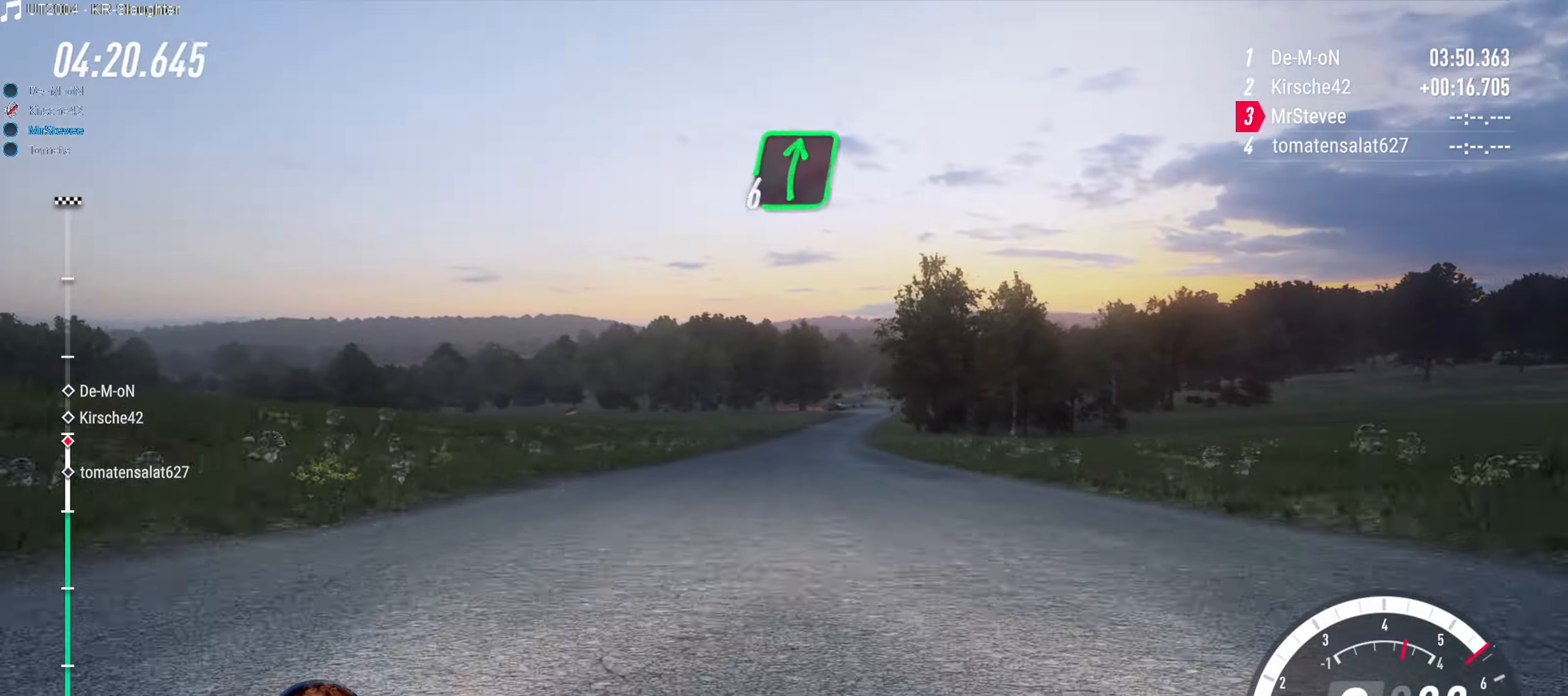
{"buttons": ["R2"], "left_stick": "center", "right_stick": "center", "events": []}
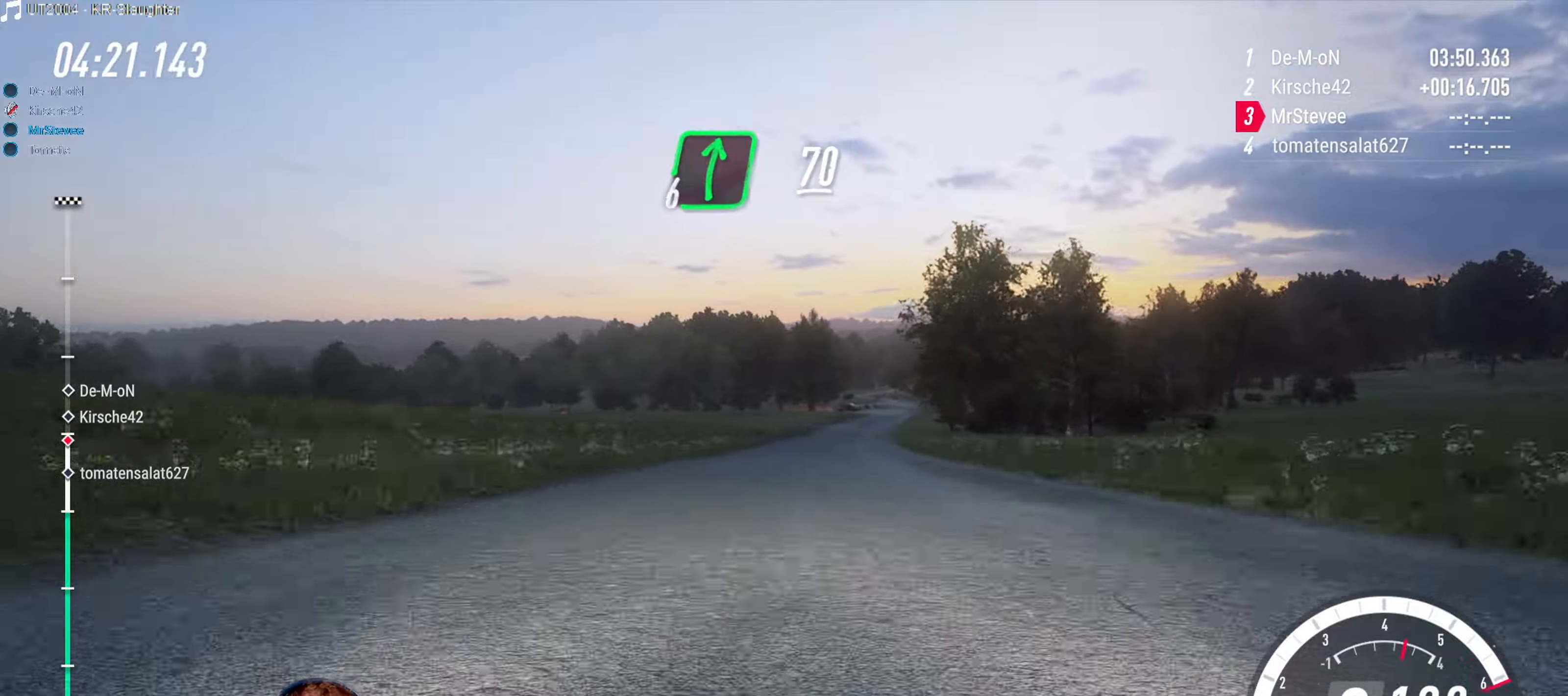
{"buttons": ["R2"], "left_stick": "center", "right_stick": "center", "events": [[50, "left_stick", "right"], [167, "left_stick", "center"]]}
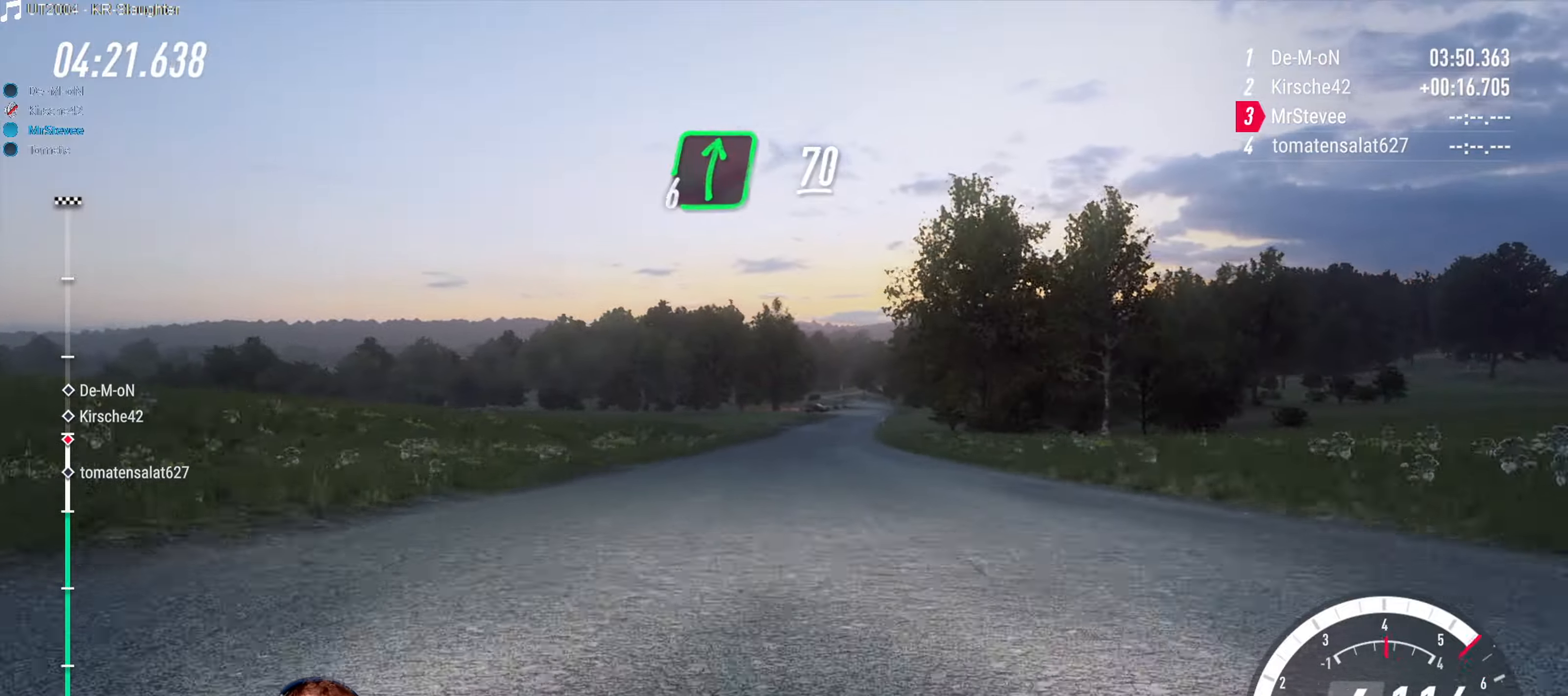
{"buttons": ["R2"], "left_stick": "right", "right_stick": "center", "events": [[450, "left_stick", "right"]]}
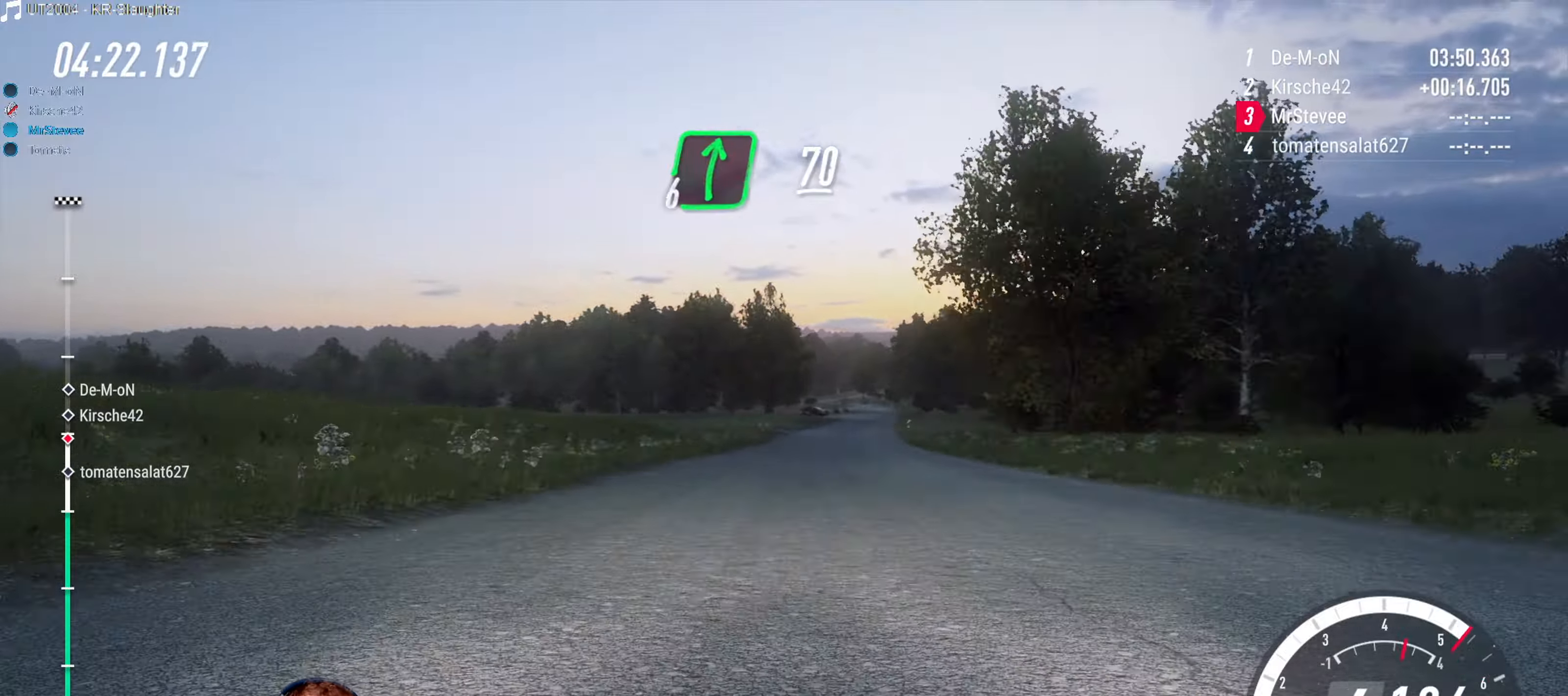
{"buttons": ["R2"], "left_stick": "right", "right_stick": "center", "events": [[117, "left_stick", "center"], [434, "left_stick", "right"]]}
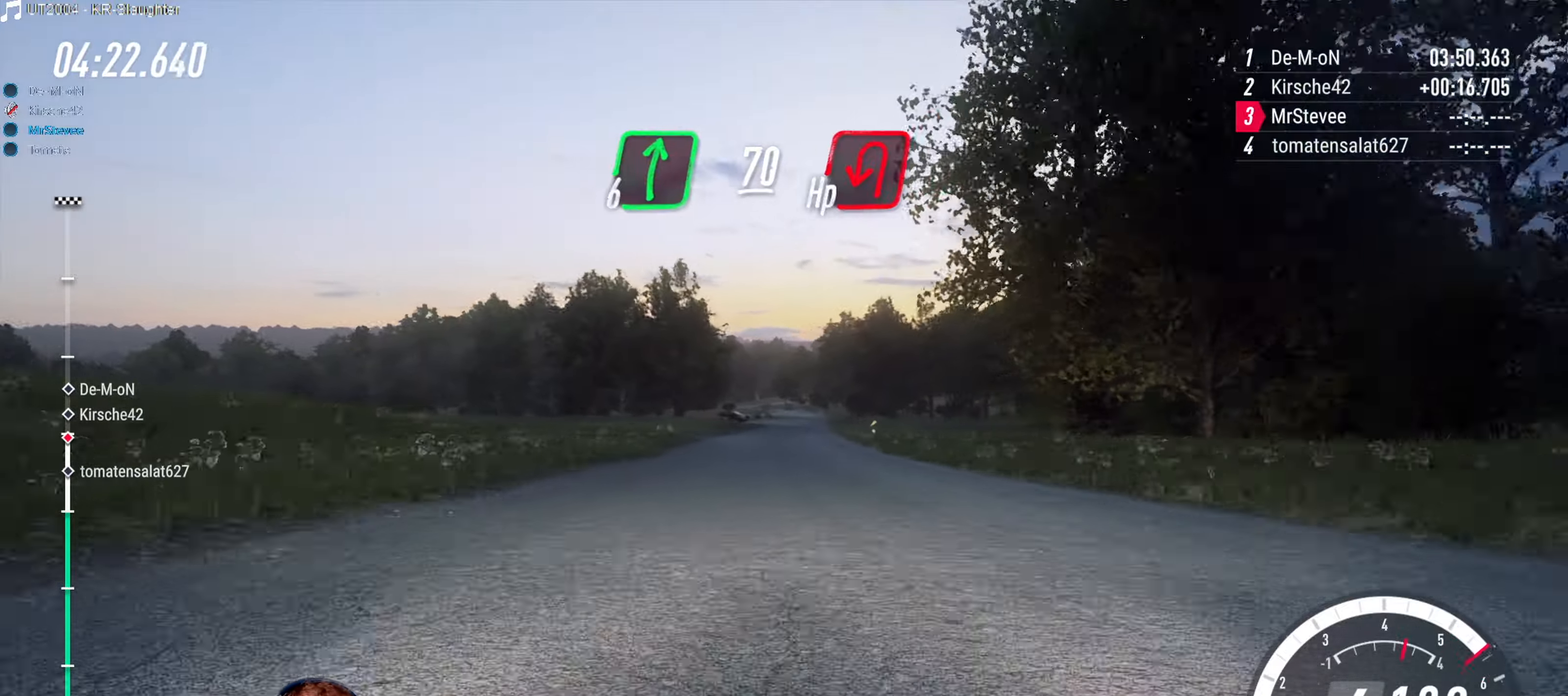
{"buttons": ["R2"], "left_stick": "center", "right_stick": "center", "events": [[50, "left_stick", "center"], [334, "left_stick", "right"], [417, "left_stick", "center"]]}
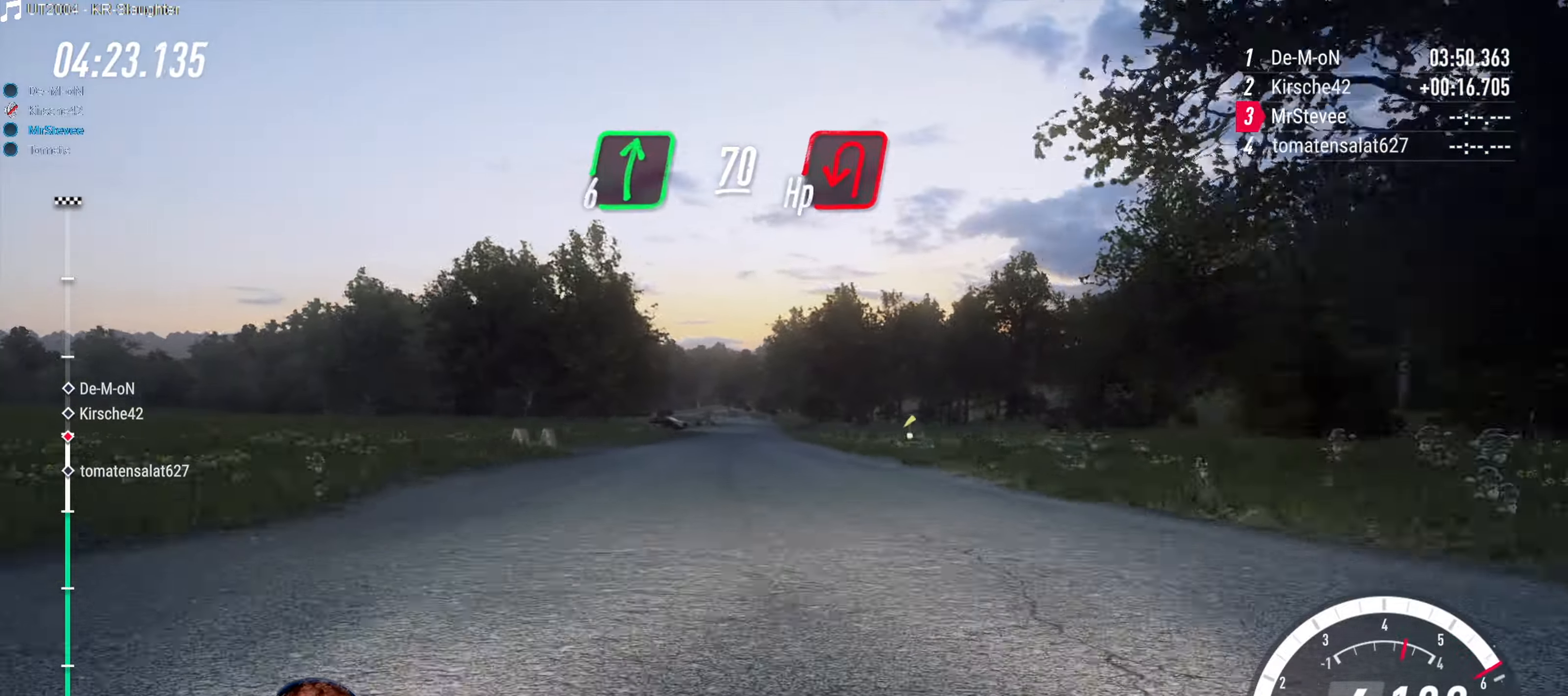
{"buttons": ["R2"], "left_stick": "right", "right_stick": "center", "events": [[50, "left_stick", "down-left"], [184, "left_stick", "center"], [450, "left_stick", "right"]]}
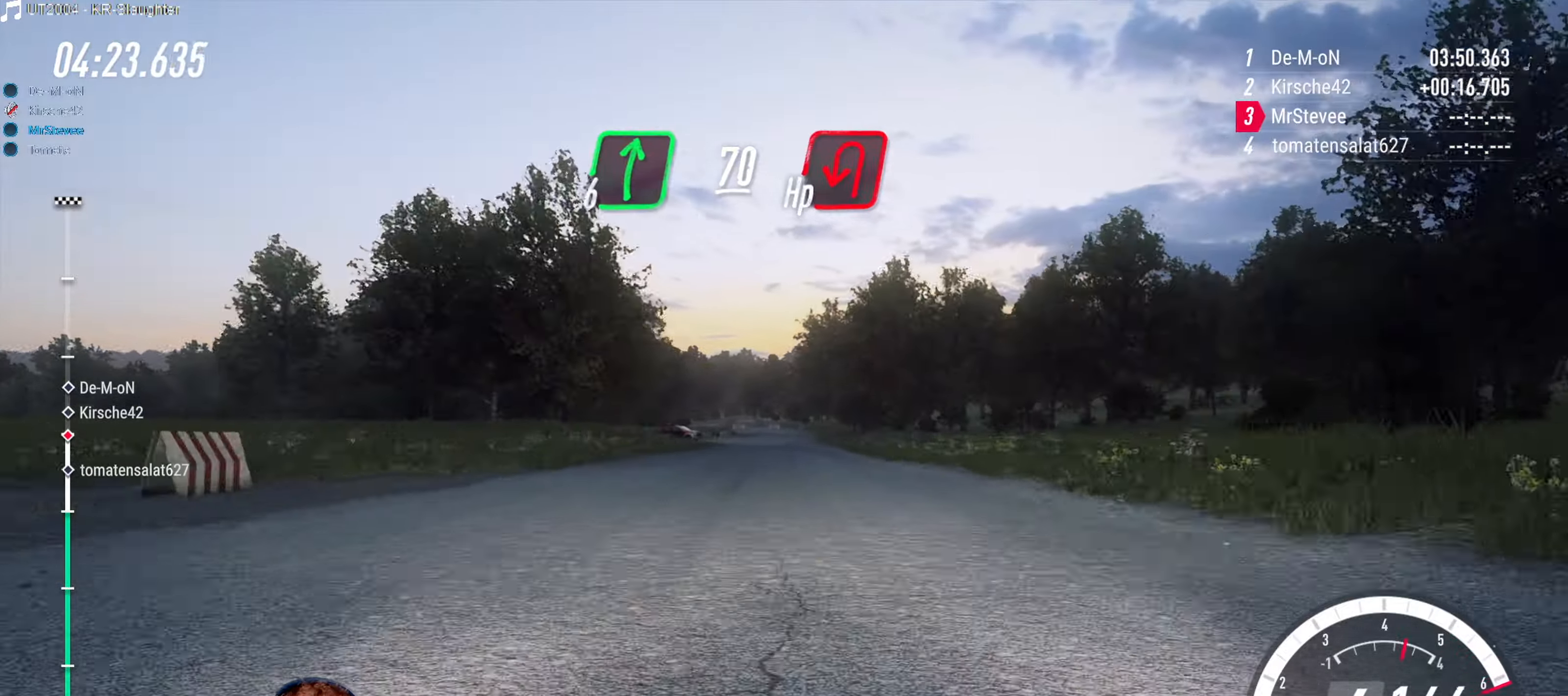
{"buttons": ["R2"], "left_stick": "center", "right_stick": "center", "events": [[17, "left_stick", "center"], [167, "left_stick", "down-left"], [234, "left_stick", "center"]]}
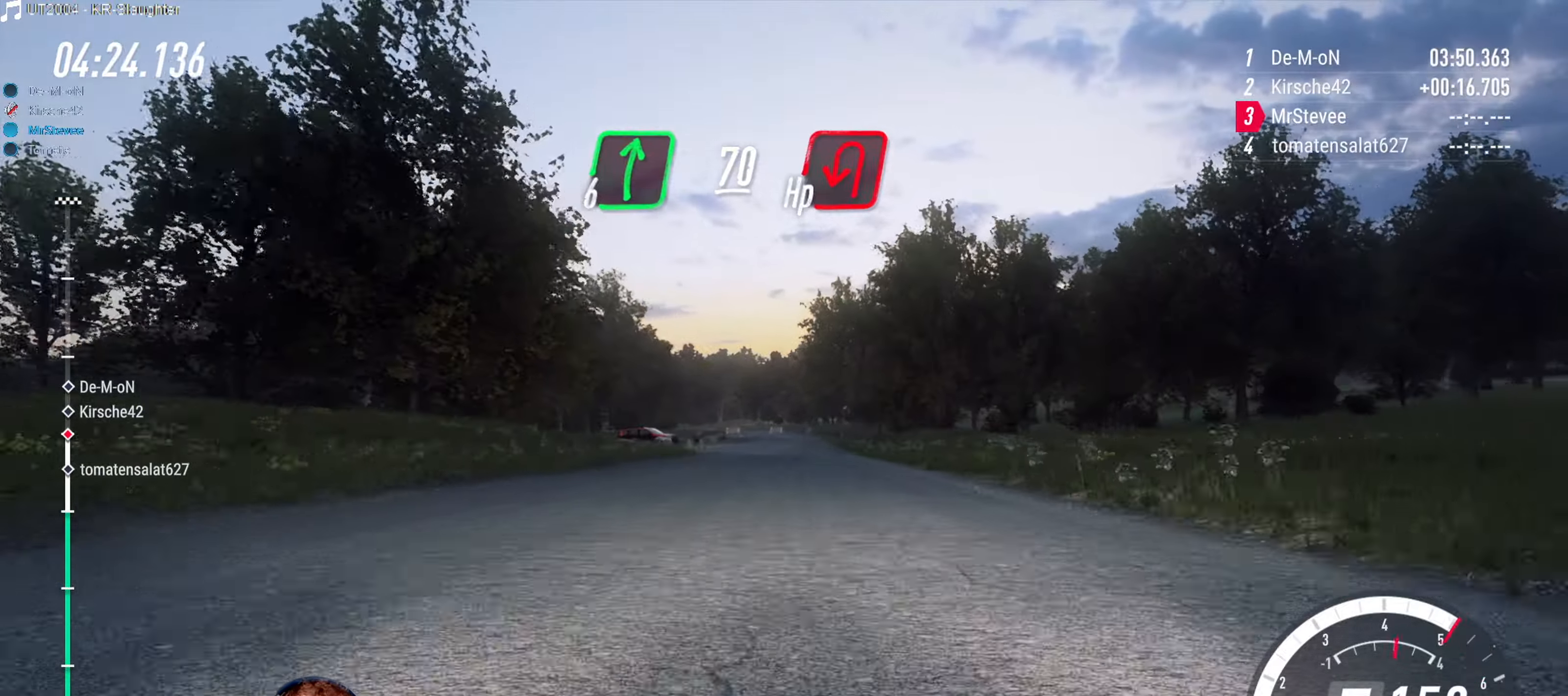
{"buttons": ["L2"], "left_stick": "center", "right_stick": "center", "events": [[34, "left_stick", "down-left"], [133, "left_stick", "center"], [200, "L2", "down"], [200, "R2", "up"]]}
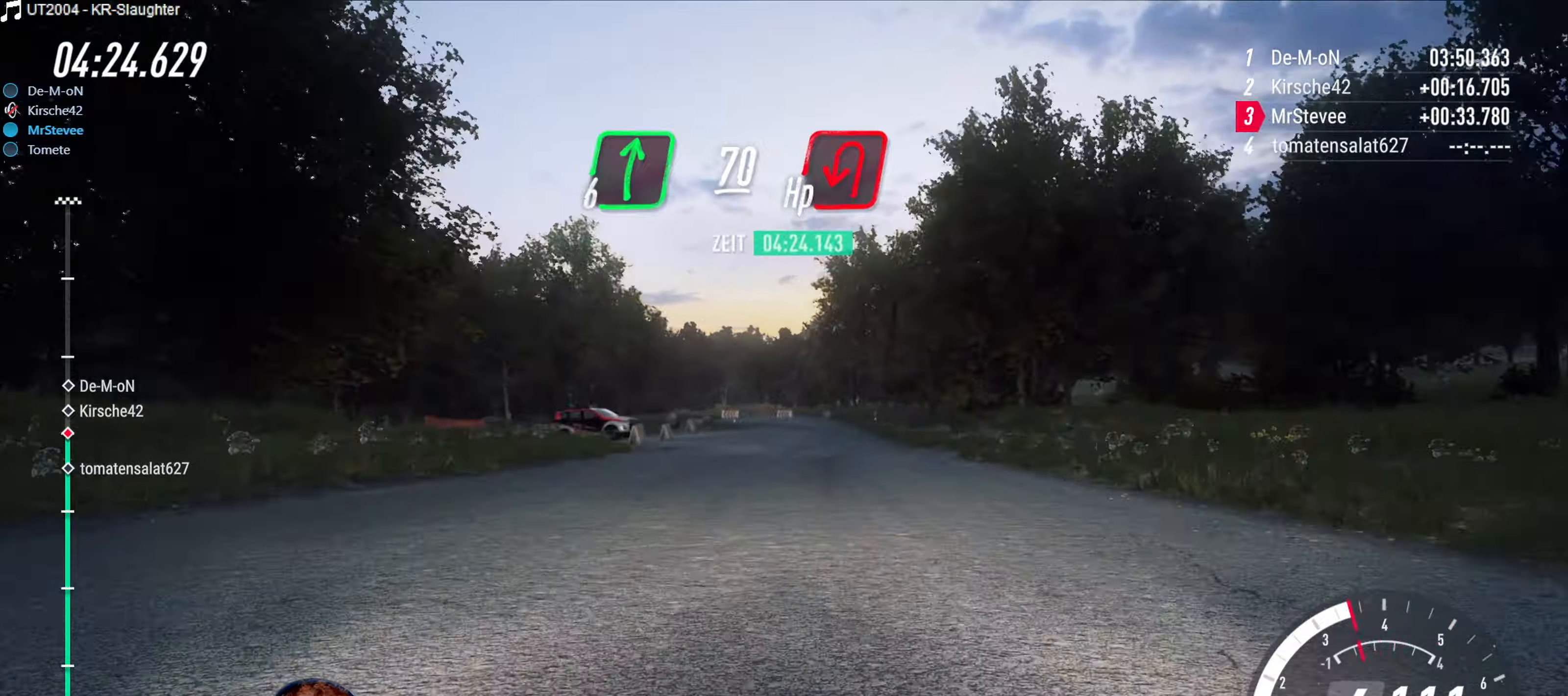
{"buttons": ["L2"], "left_stick": "center", "right_stick": "center", "events": [[150, "L2", "up"], [300, "R2", "down"], [366, "L2", "down"], [416, "R2", "up"]]}
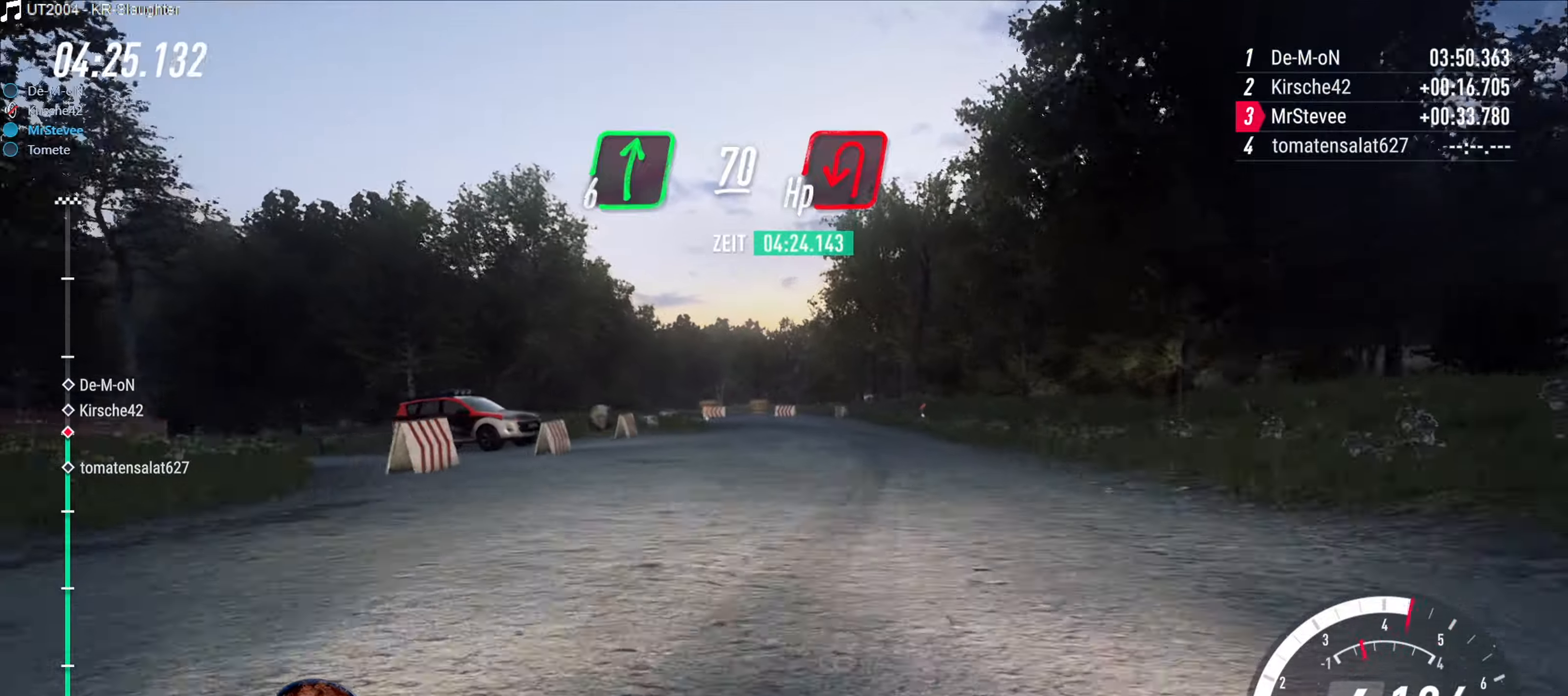
{"buttons": ["L2"], "left_stick": "center", "right_stick": "center", "events": []}
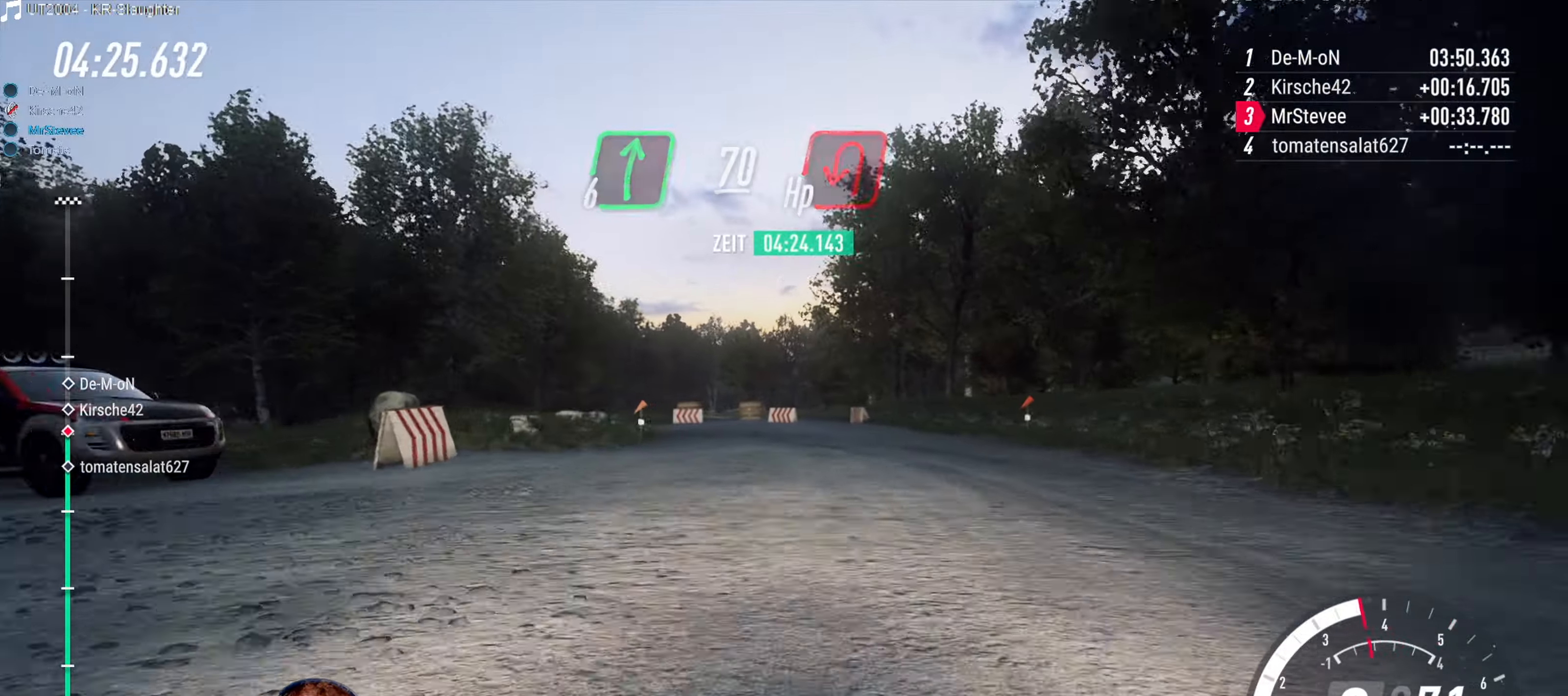
{"buttons": ["L2"], "left_stick": "center", "right_stick": "center", "events": [[300, "L2", "up"], [400, "L2", "down"]]}
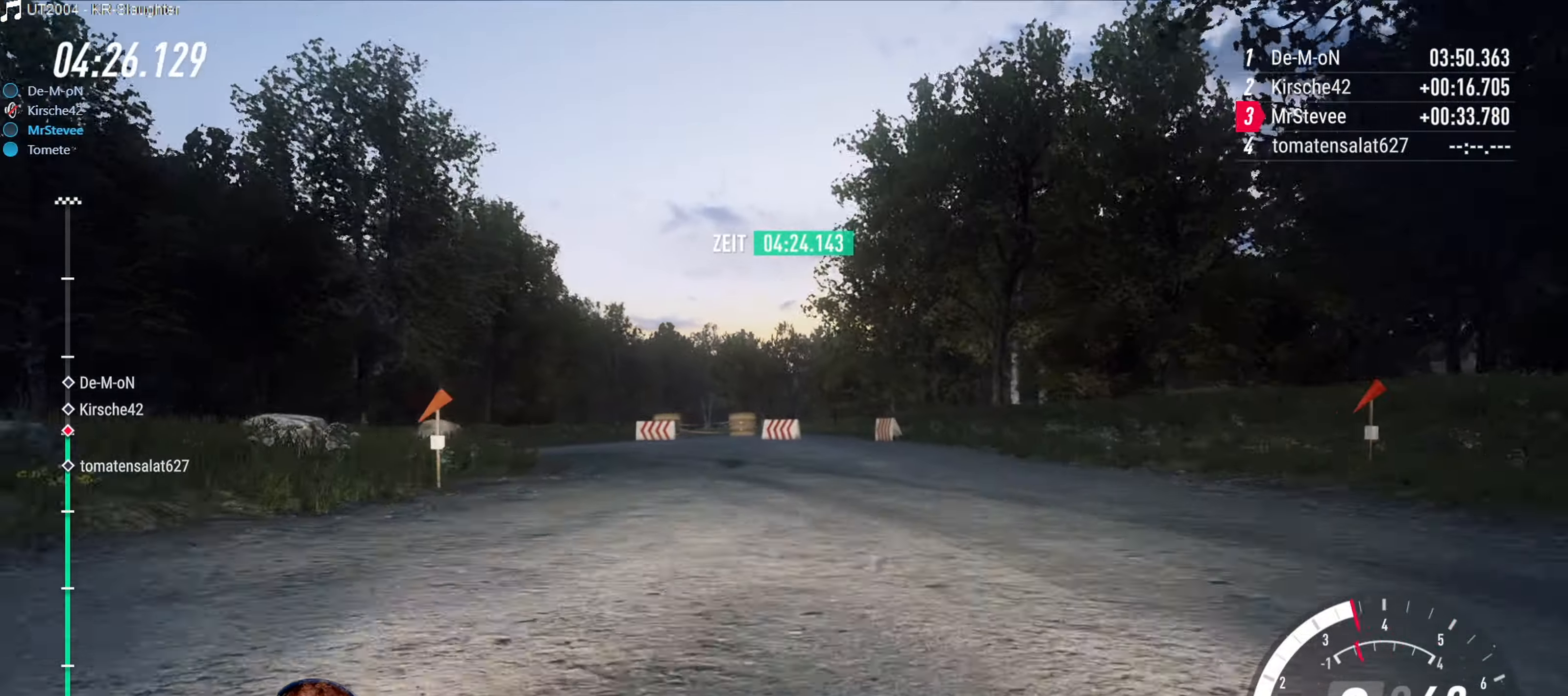
{"buttons": ["X", "L2"], "left_stick": "down-left", "right_stick": "center", "events": [[50, "left_stick", "down-left"], [116, "X", "down"]]}
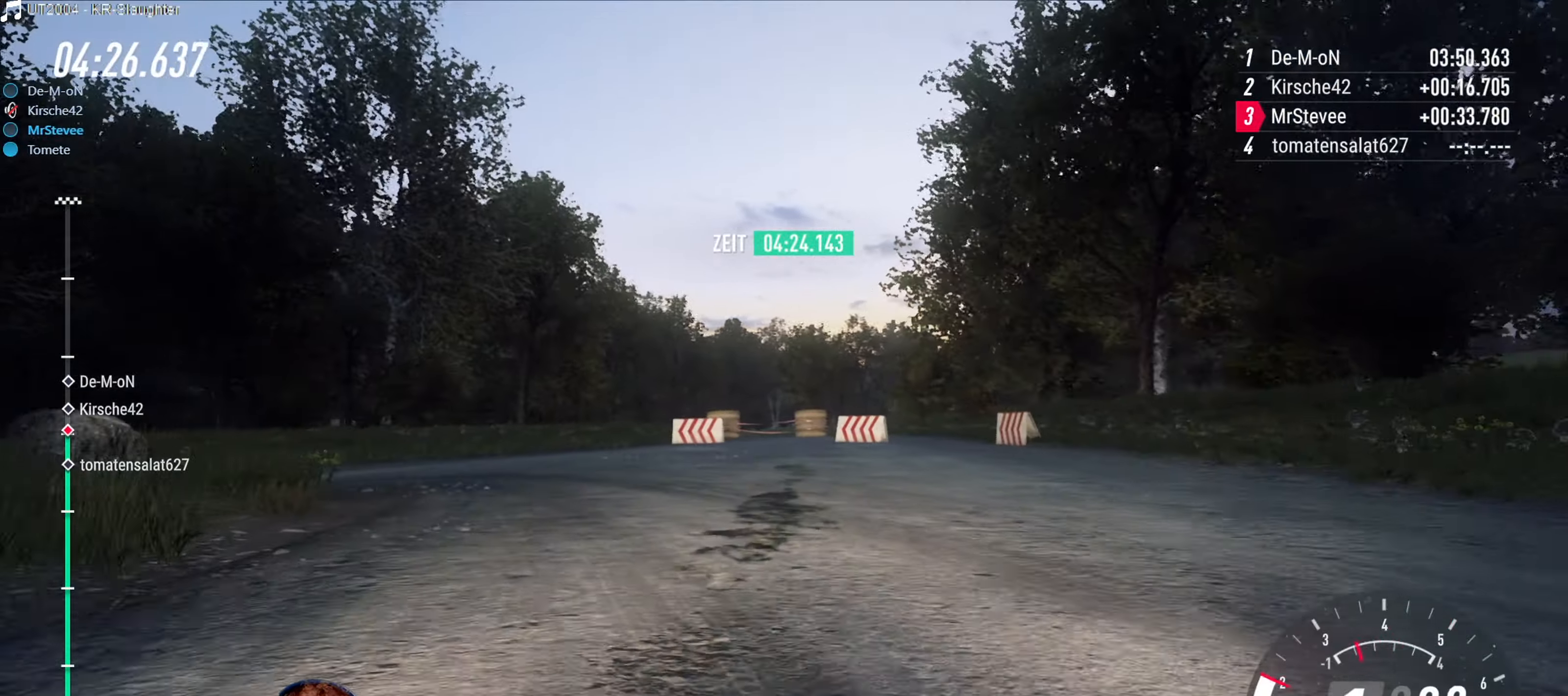
{"buttons": ["R2"], "left_stick": "down-left", "right_stick": "center", "events": [[66, "L2", "up"], [166, "X", "up"], [250, "left_stick", "center"], [316, "R2", "down"], [383, "left_stick", "down-left"]]}
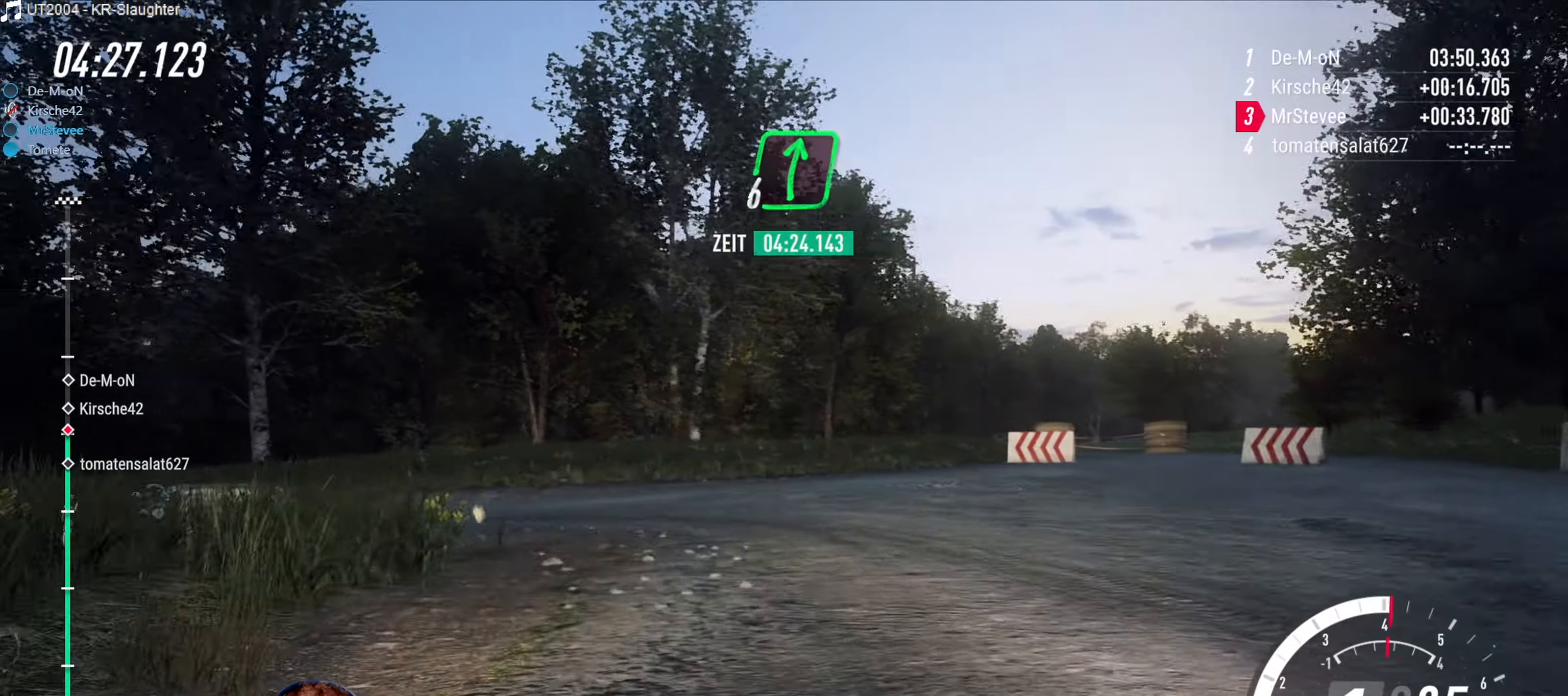
{"buttons": [], "left_stick": "down-left", "right_stick": "center", "events": [[200, "X", "down"], [233, "R2", "up"], [433, "X", "up"]]}
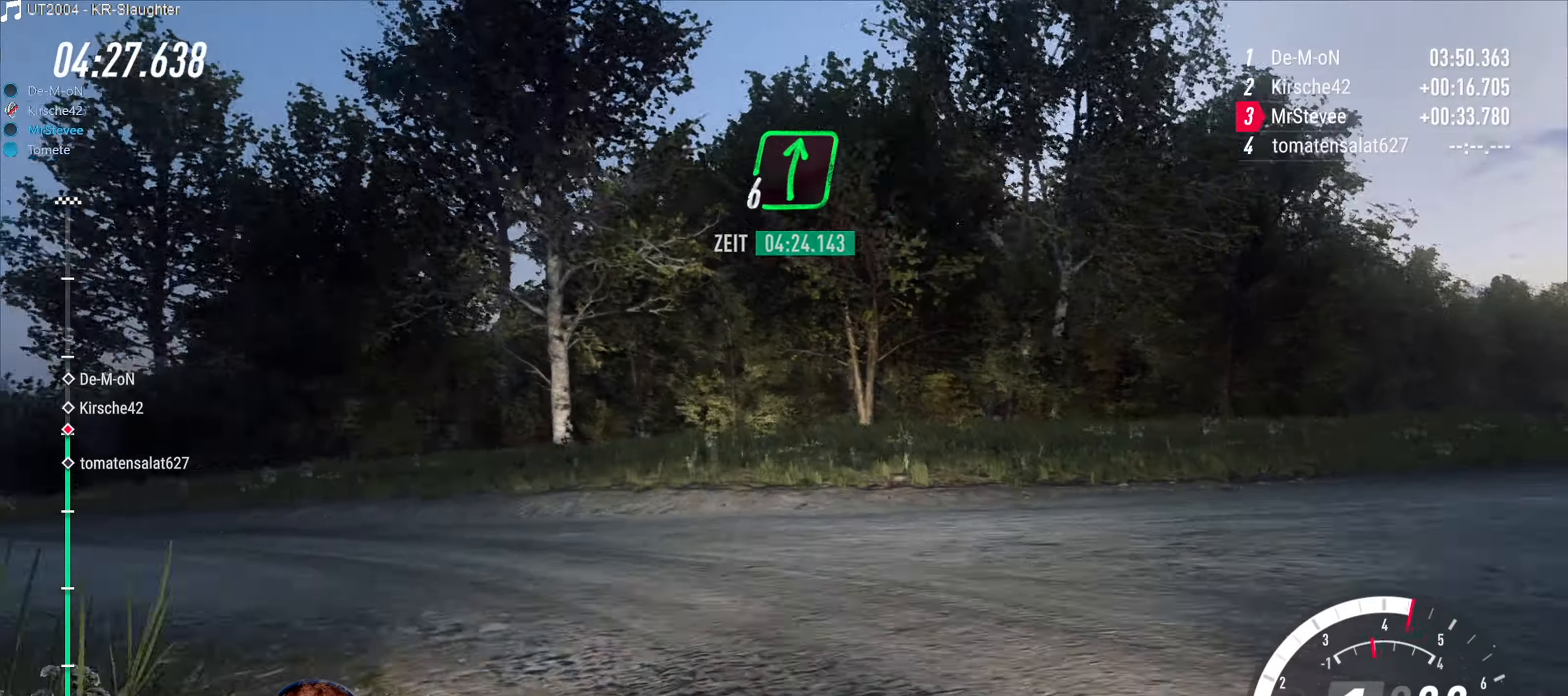
{"buttons": ["R2"], "left_stick": "center", "right_stick": "center", "events": [[33, "R2", "down"], [500, "left_stick", "center"]]}
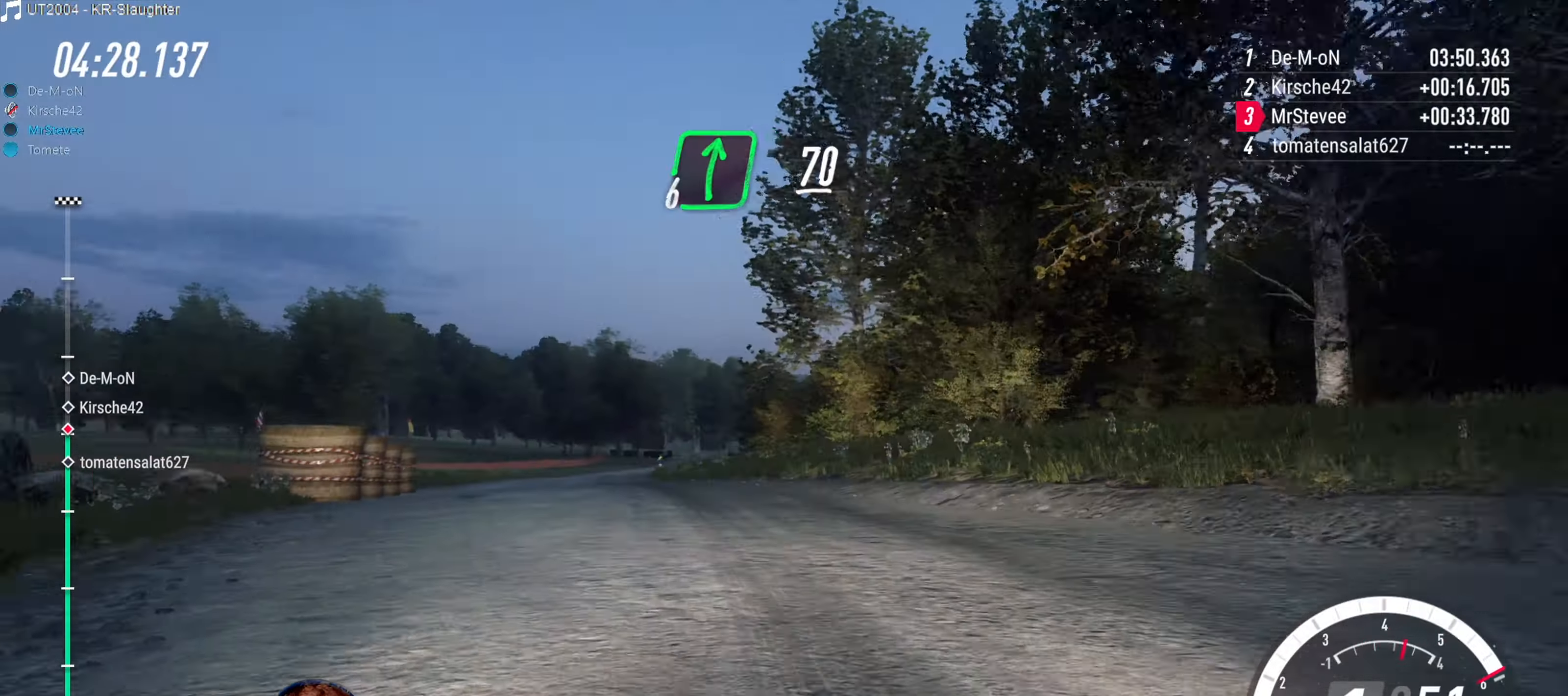
{"buttons": [], "left_stick": "right", "right_stick": "center", "events": [[100, "left_stick", "right"], [200, "R2", "up"], [300, "R2", "down"], [433, "R2", "up"]]}
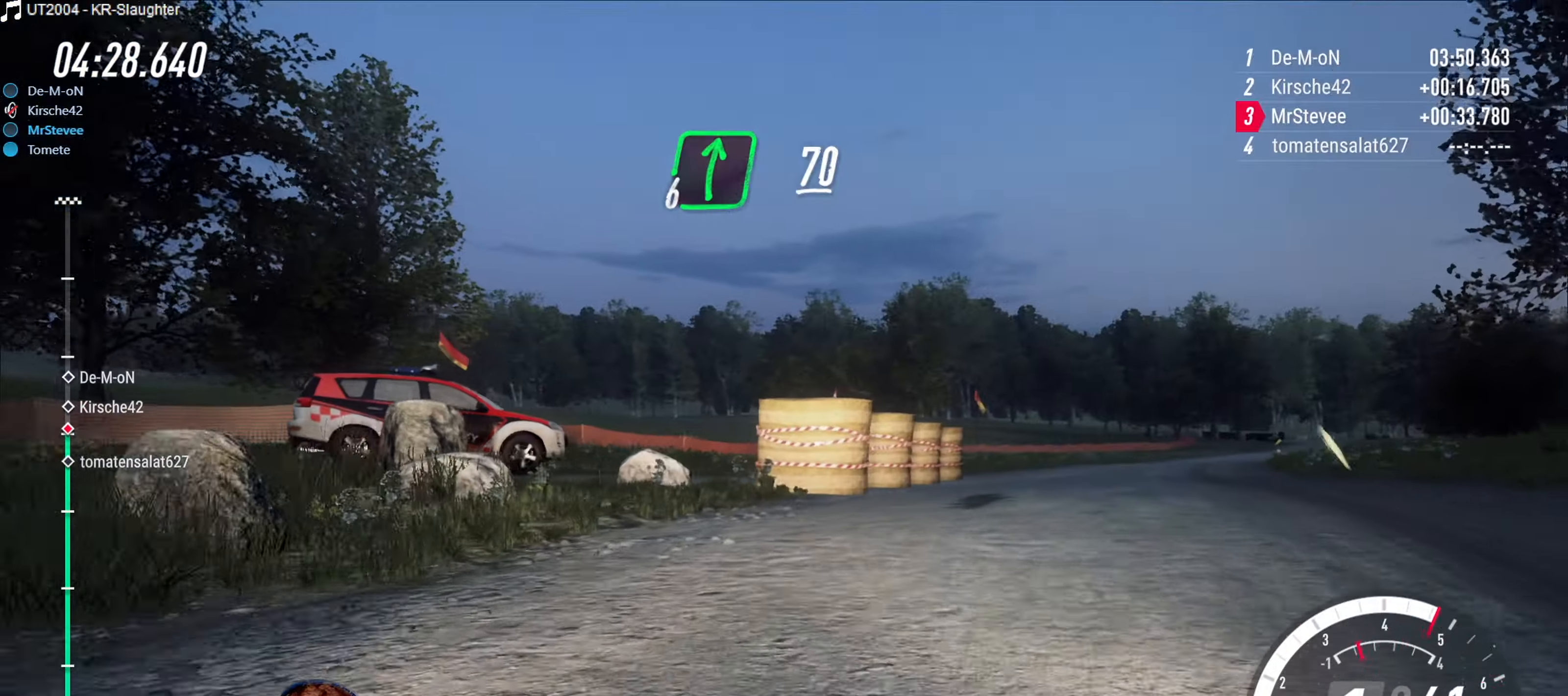
{"buttons": ["R2"], "left_stick": "down-left", "right_stick": "center", "events": [[100, "R2", "down"], [166, "left_stick", "center"], [316, "left_stick", "down-left"]]}
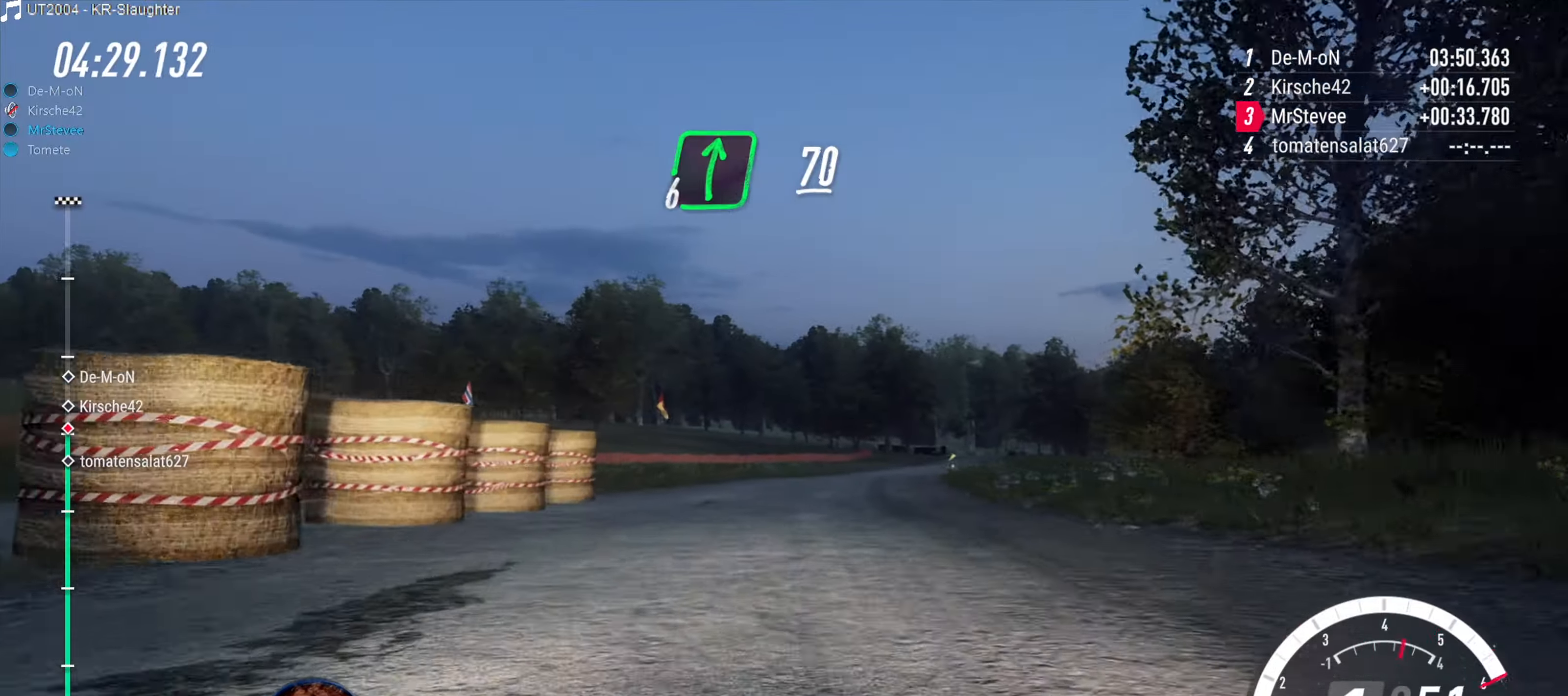
{"buttons": ["R2"], "left_stick": "center", "right_stick": "center", "events": [[50, "left_stick", "center"], [166, "left_stick", "right"], [433, "left_stick", "center"]]}
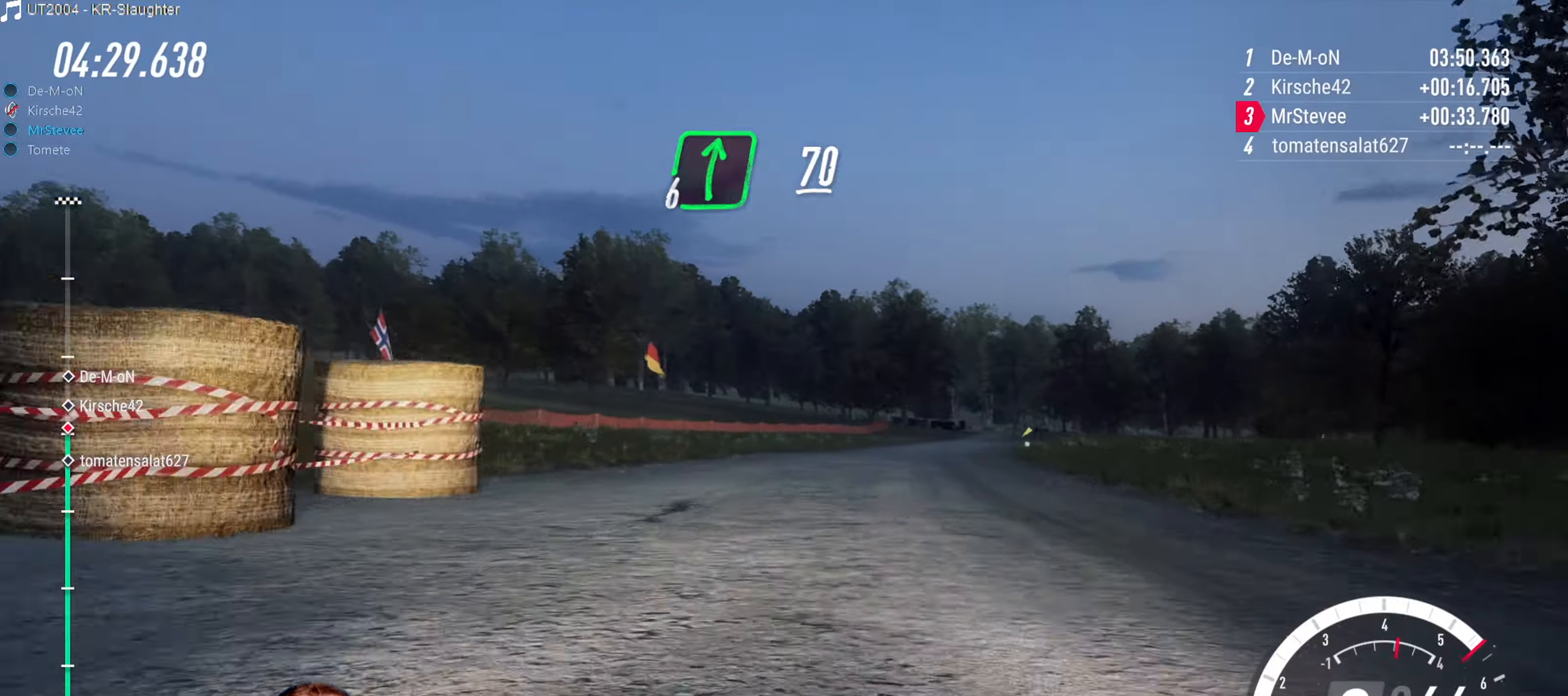
{"buttons": ["R2"], "left_stick": "center", "right_stick": "center", "events": [[317, "left_stick", "right"], [500, "left_stick", "center"]]}
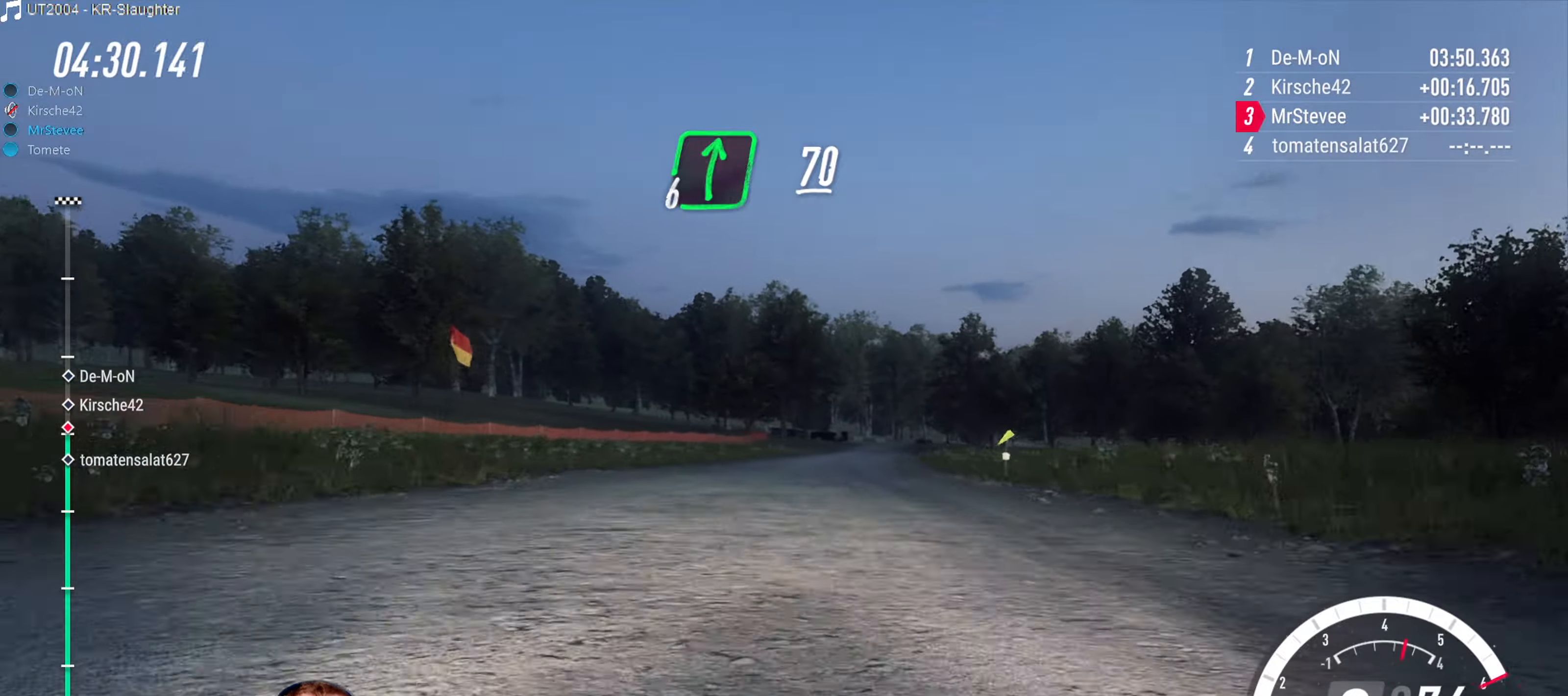
{"buttons": ["R2"], "left_stick": "center", "right_stick": "center", "events": []}
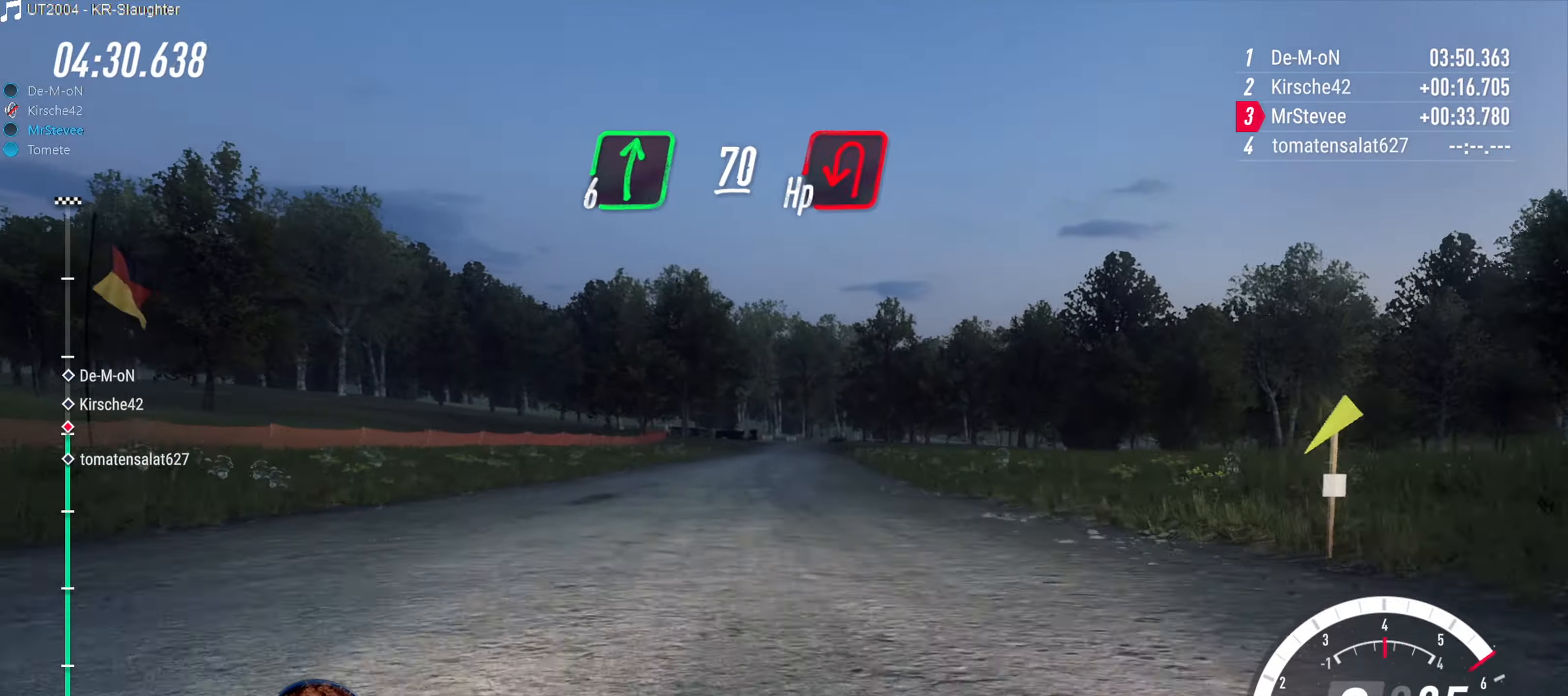
{"buttons": ["R2"], "left_stick": "center", "right_stick": "center", "events": [[133, "left_stick", "right"], [267, "left_stick", "center"]]}